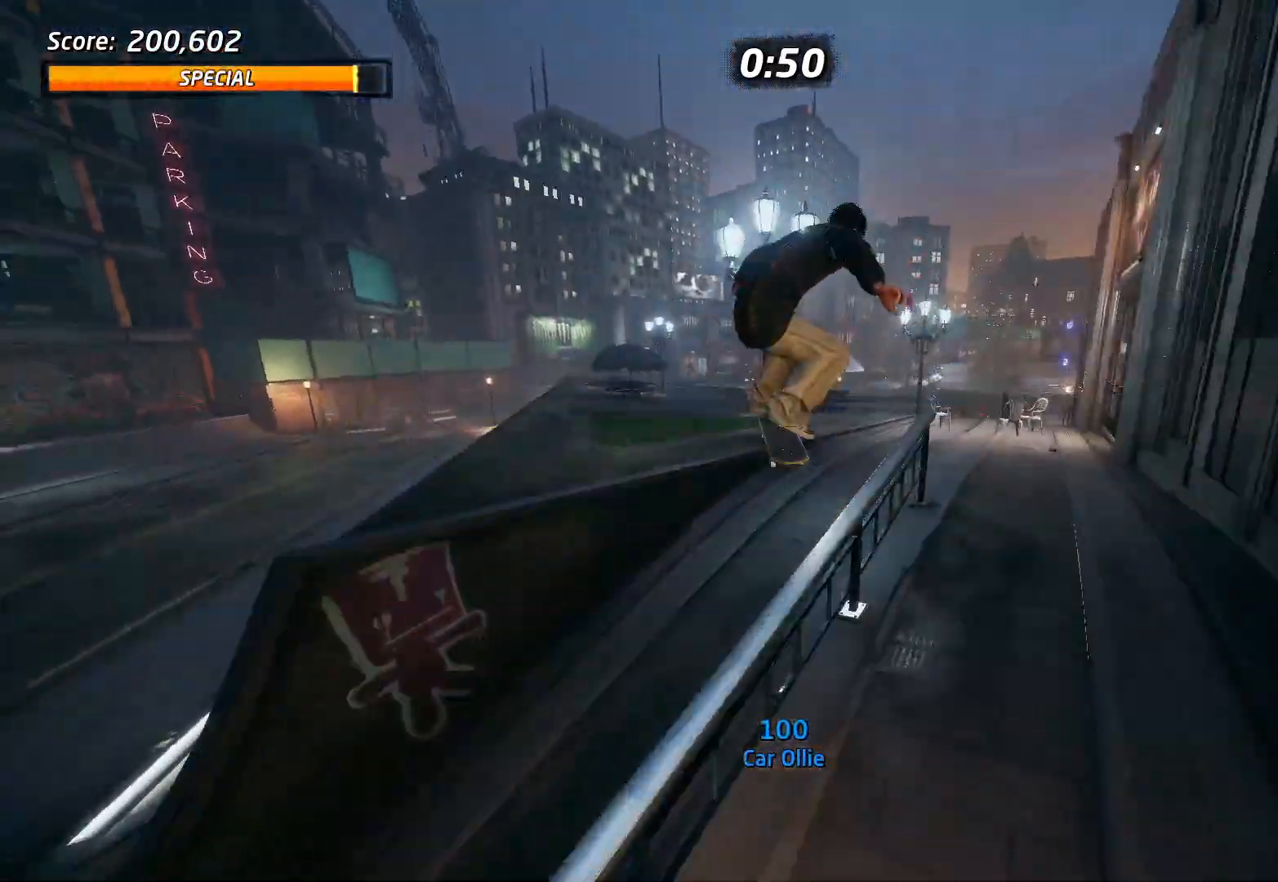
Gameplay with keyboard; each line is a JSON object with the keys held at the frame after it. "events" lists presses ("down") and releases ("up") of "1", "2", "3", "4", "5", "6", "7", "8", "9", "a", "d", "e", "q", "s" and "w" between this image and that frame as [ms after this image, input, new state], when the widget could be followed in between. No other keys are recorded. Mouse input is not recorded.
{"keys": [], "events": [[333, "2", "down"], [417, "2", "up"]]}
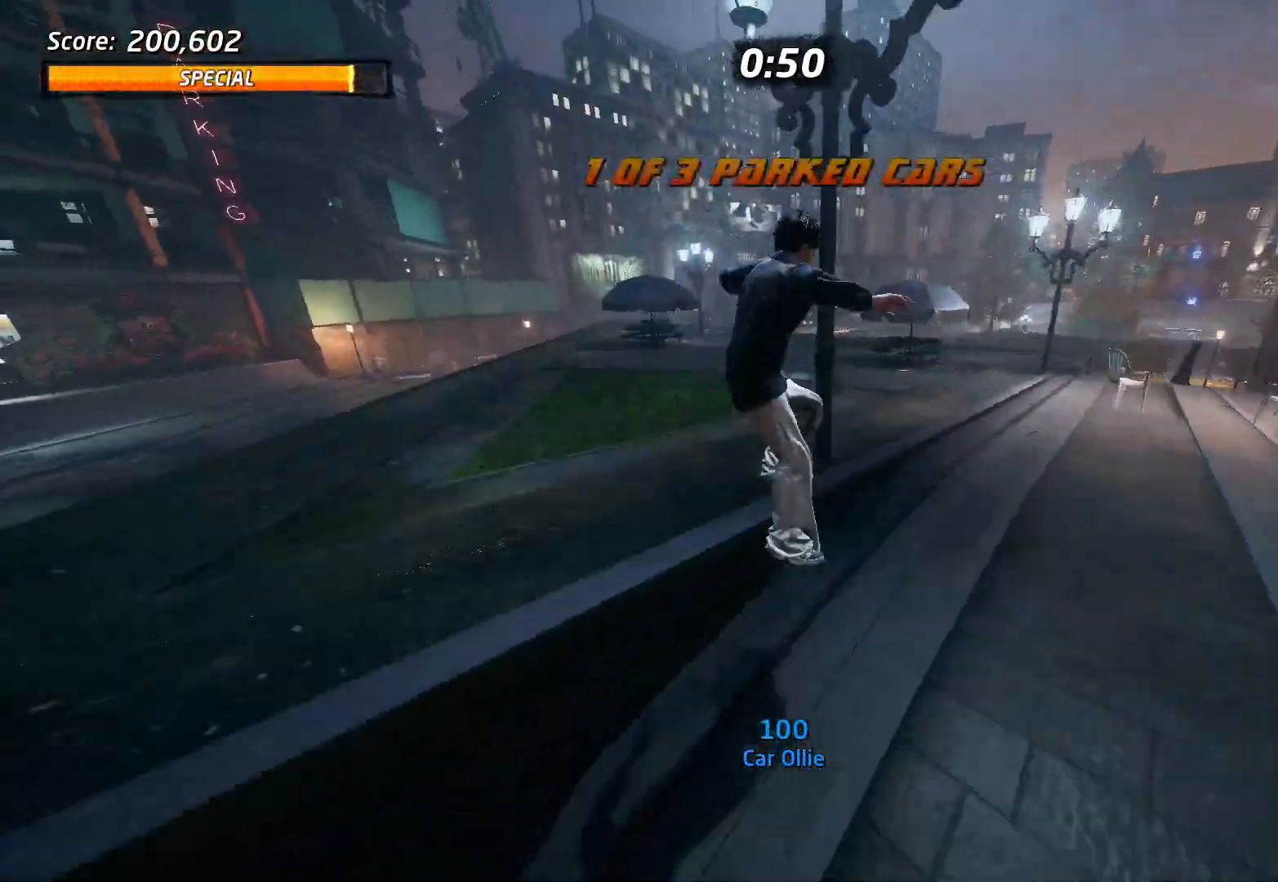
{"keys": ["2"], "events": [[483, "2", "down"]]}
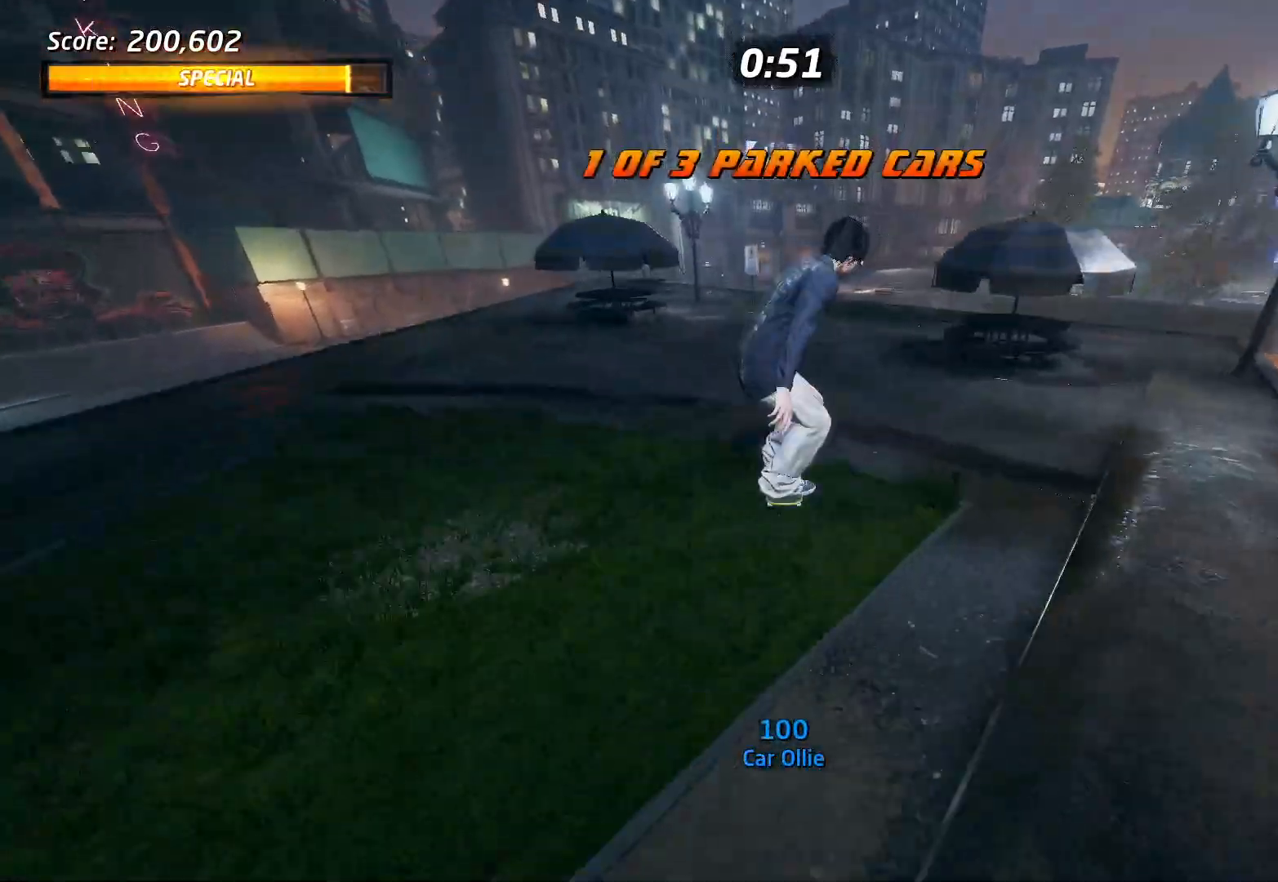
{"keys": ["2"], "events": [[267, "a", "down"], [350, "a", "up"]]}
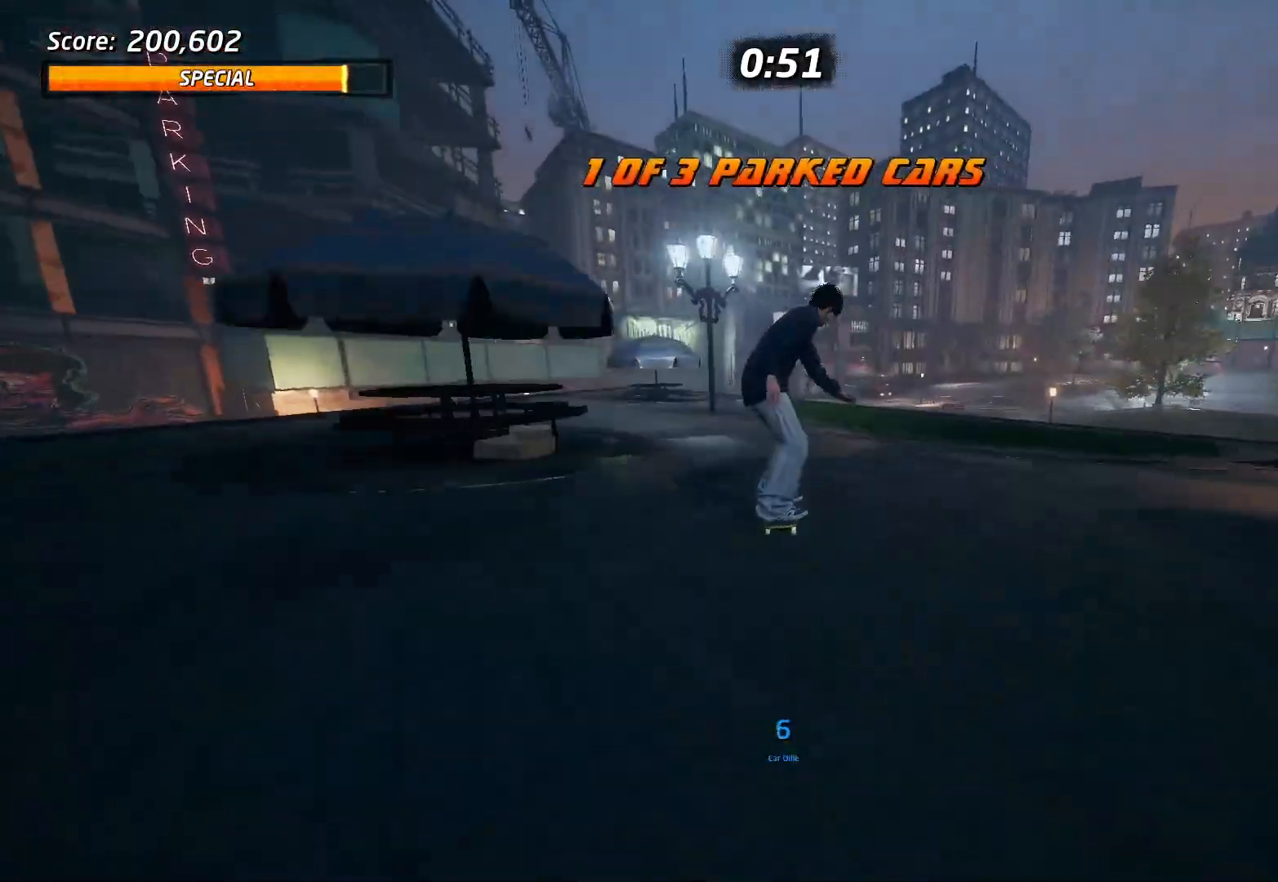
{"keys": ["2"], "events": [[133, "d", "down"], [133, "s", "down"], [467, "d", "up"], [467, "s", "up"]]}